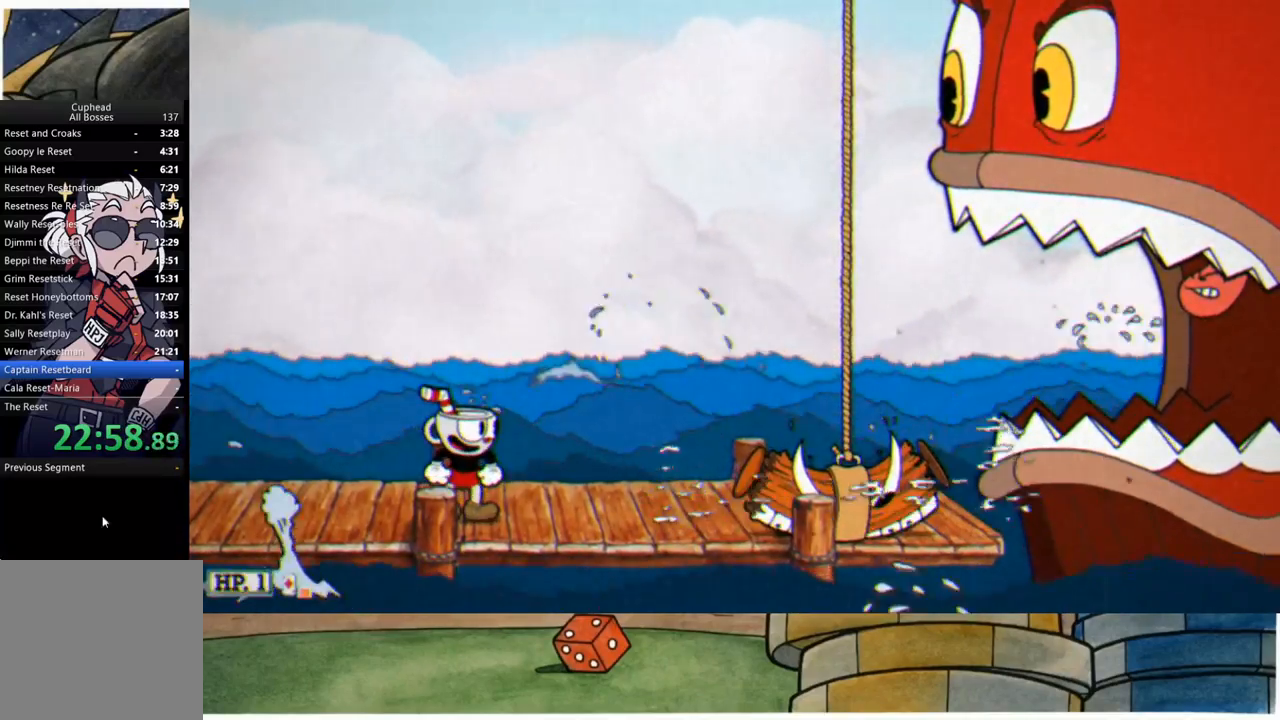
Gameplay with a controller (Xbox layout); each line is a JSON object with the inputs held at the frame after it. "events" lists button and stick changes between this image and that frame as [ms after this image, input, new state], when the widget could be followed in between.
{"buttons": ["R1"], "left_stick": "down-right", "right_stick": "center", "events": [[217, "A", "down"], [267, "left_stick", "down-right"], [350, "R1", "down"], [367, "A", "up"]]}
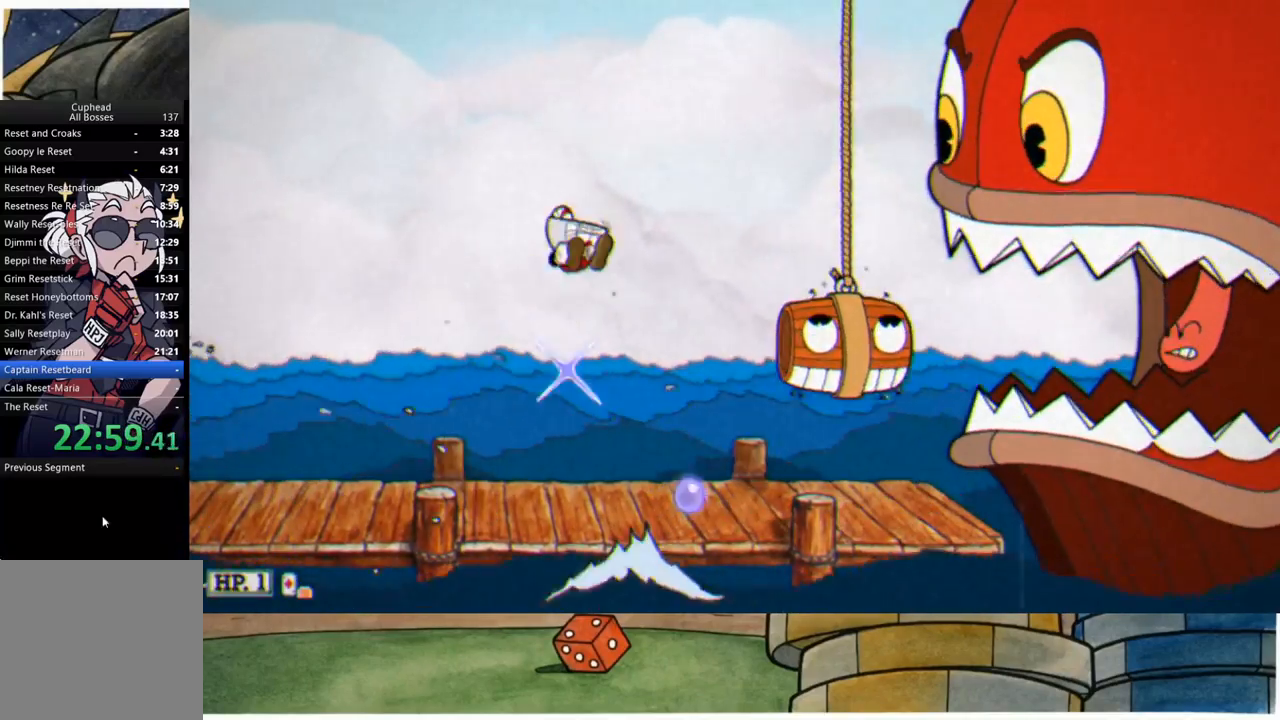
{"buttons": ["R1"], "left_stick": "up-right", "right_stick": "center", "events": [[200, "left_stick", "up-right"]]}
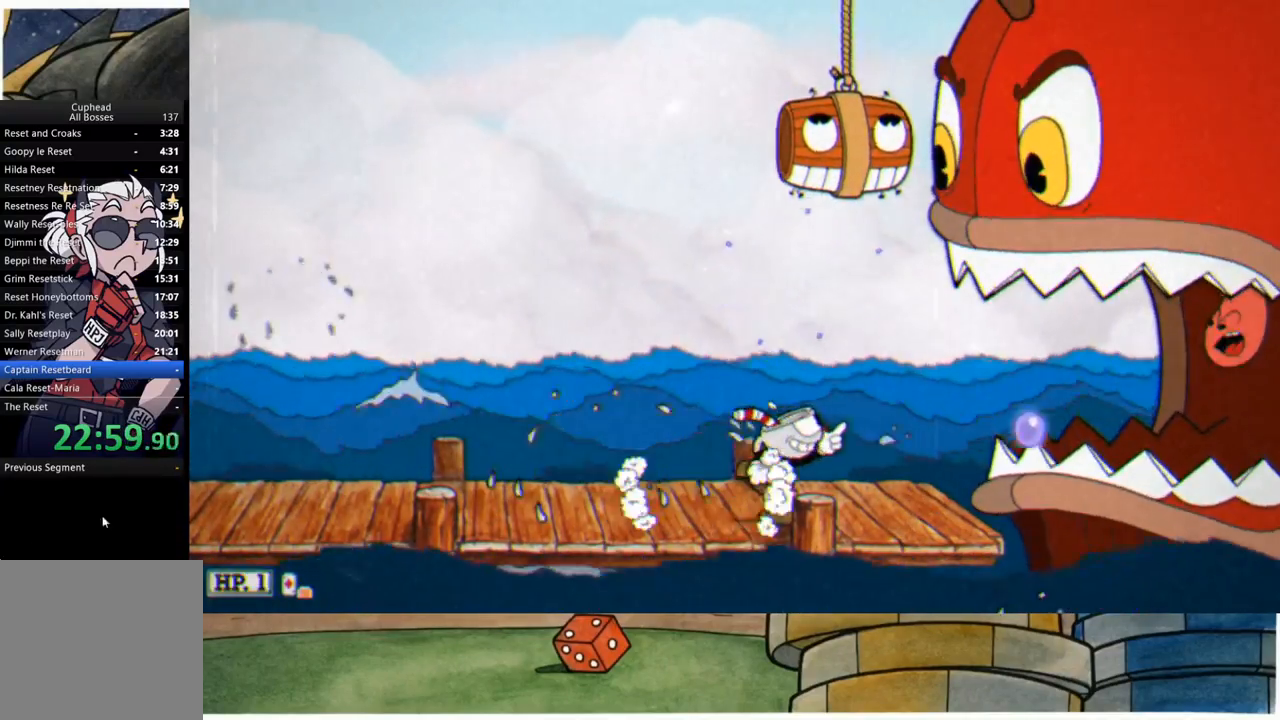
{"buttons": ["L1", "R1"], "left_stick": "right", "right_stick": "center", "events": [[83, "A", "down"], [150, "left_stick", "right"], [183, "A", "up"], [283, "X", "down"], [300, "L1", "down"], [350, "X", "up"], [367, "L1", "up"], [450, "L1", "down"]]}
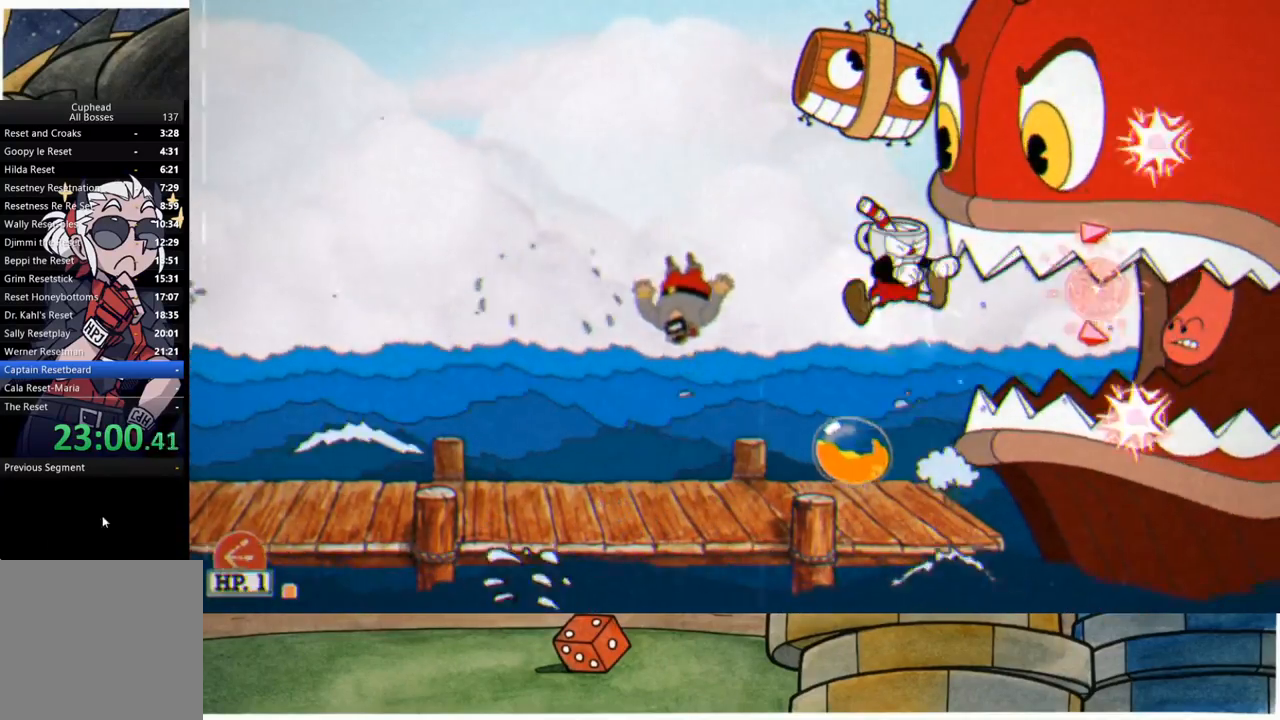
{"buttons": ["R1"], "left_stick": "up-right", "right_stick": "center", "events": [[33, "L1", "up"], [483, "left_stick", "up-right"]]}
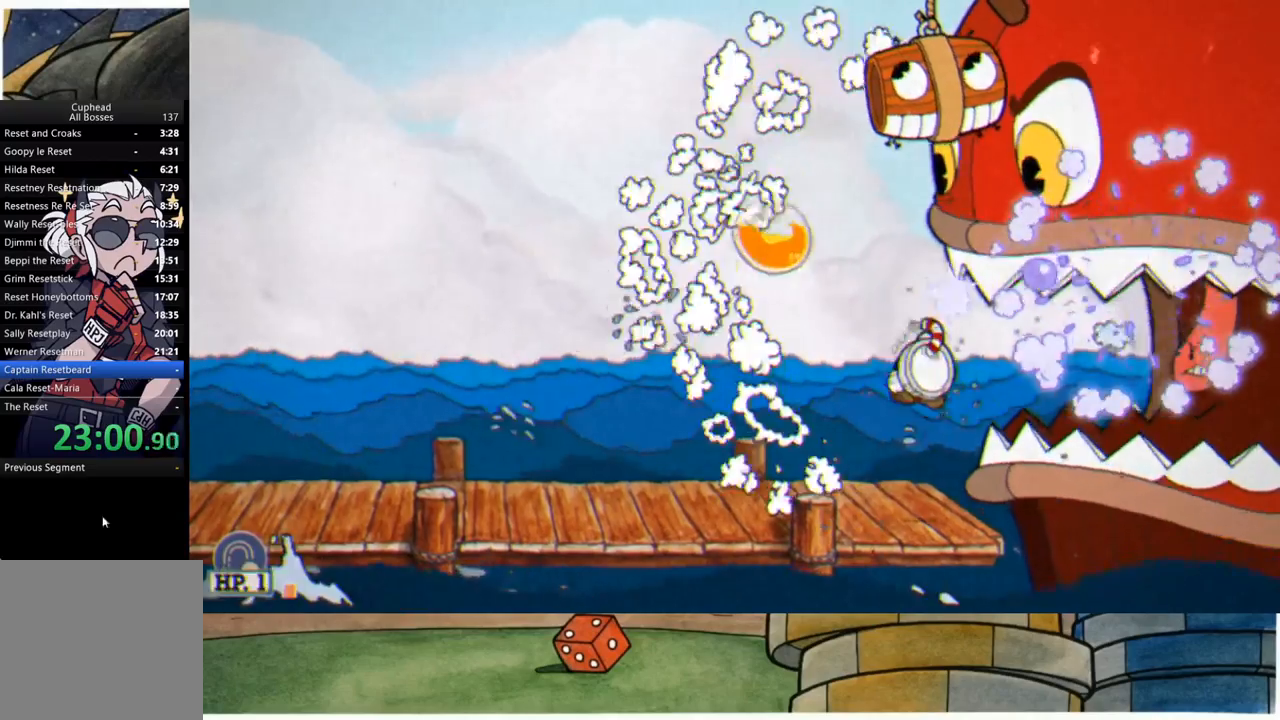
{"buttons": ["R1", "R2"], "left_stick": "up-right", "right_stick": "center", "events": [[133, "R2", "down"], [183, "X", "down"], [200, "L1", "down"], [250, "X", "up"], [267, "L1", "up"], [367, "L1", "down"], [400, "L1", "up"]]}
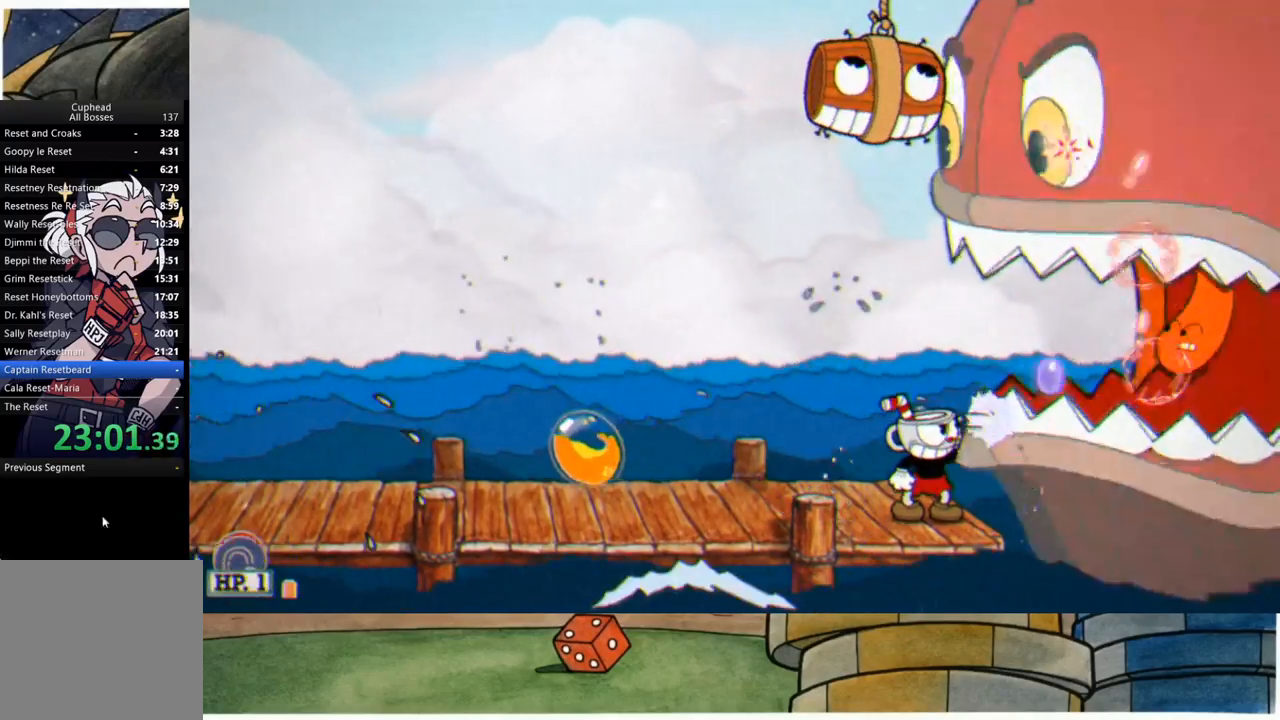
{"buttons": ["R1"], "left_stick": "up-right", "right_stick": "center", "events": [[433, "R2", "up"]]}
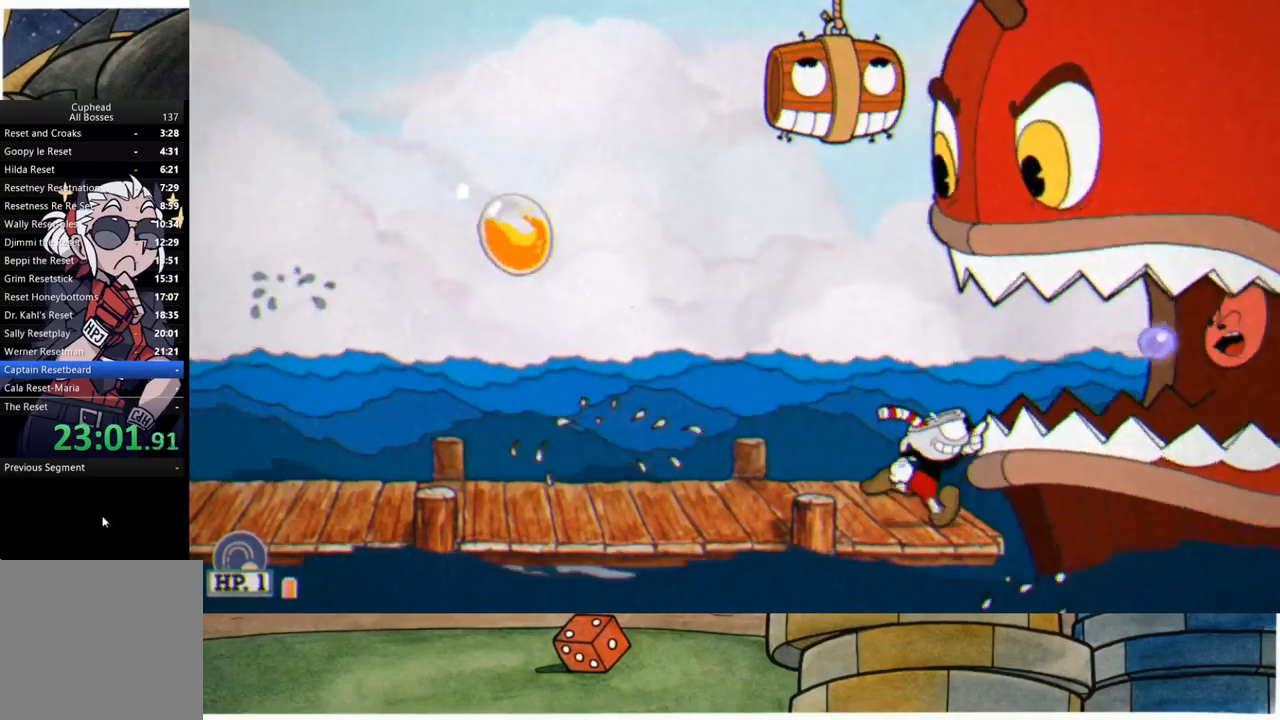
{"buttons": ["R1"], "left_stick": "right", "right_stick": "center", "events": [[67, "left_stick", "right"], [117, "A", "down"], [217, "A", "up"]]}
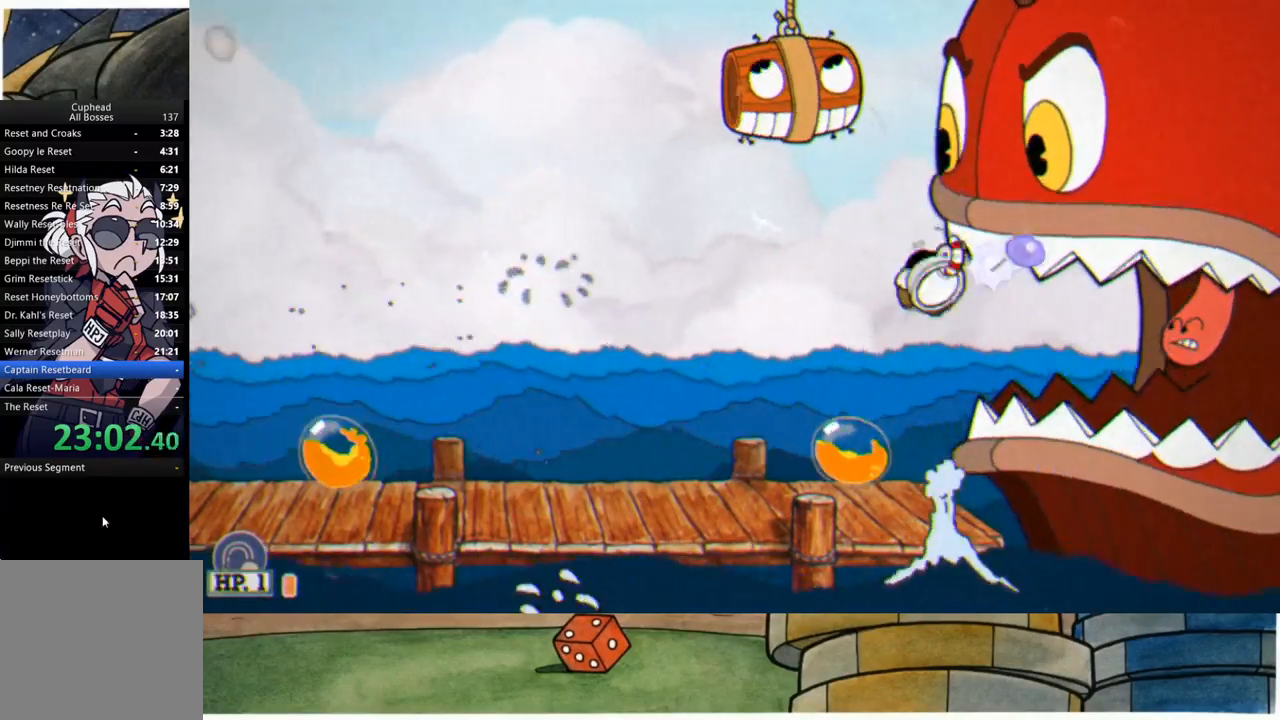
{"buttons": ["R1"], "left_stick": "up-right", "right_stick": "center", "events": [[100, "left_stick", "up-right"]]}
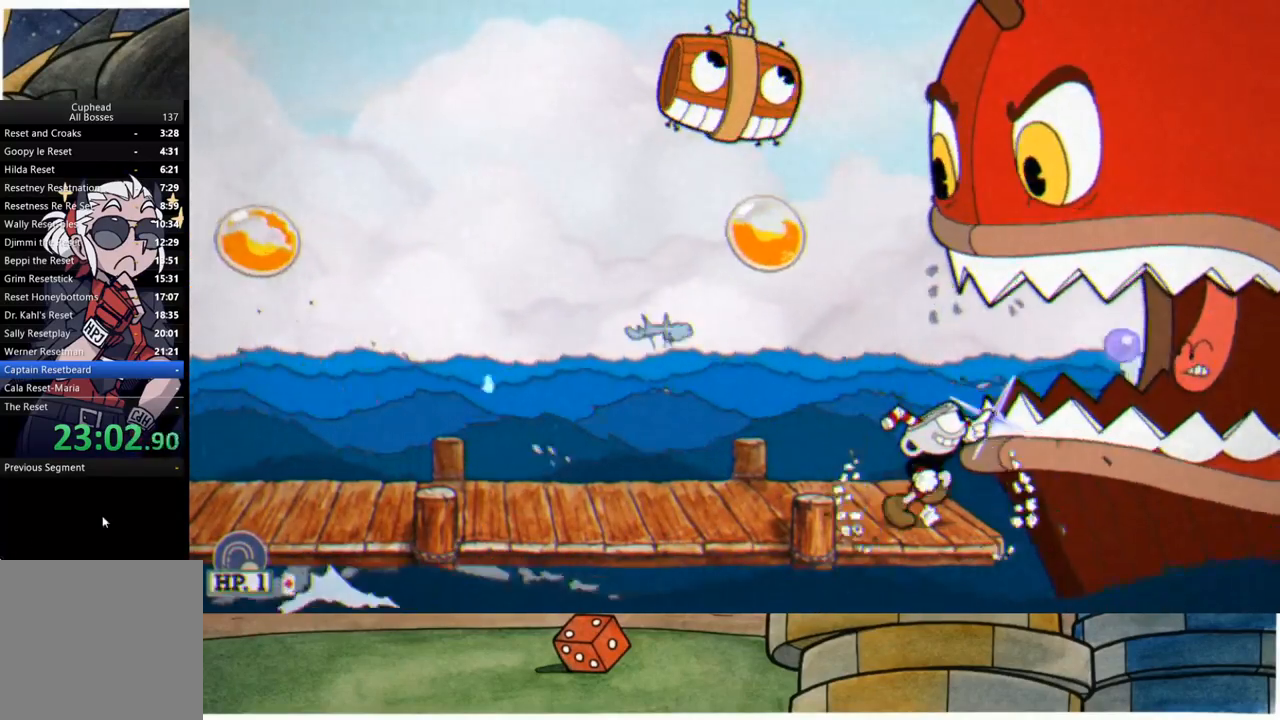
{"buttons": ["R1"], "left_stick": "up-right", "right_stick": "center", "events": []}
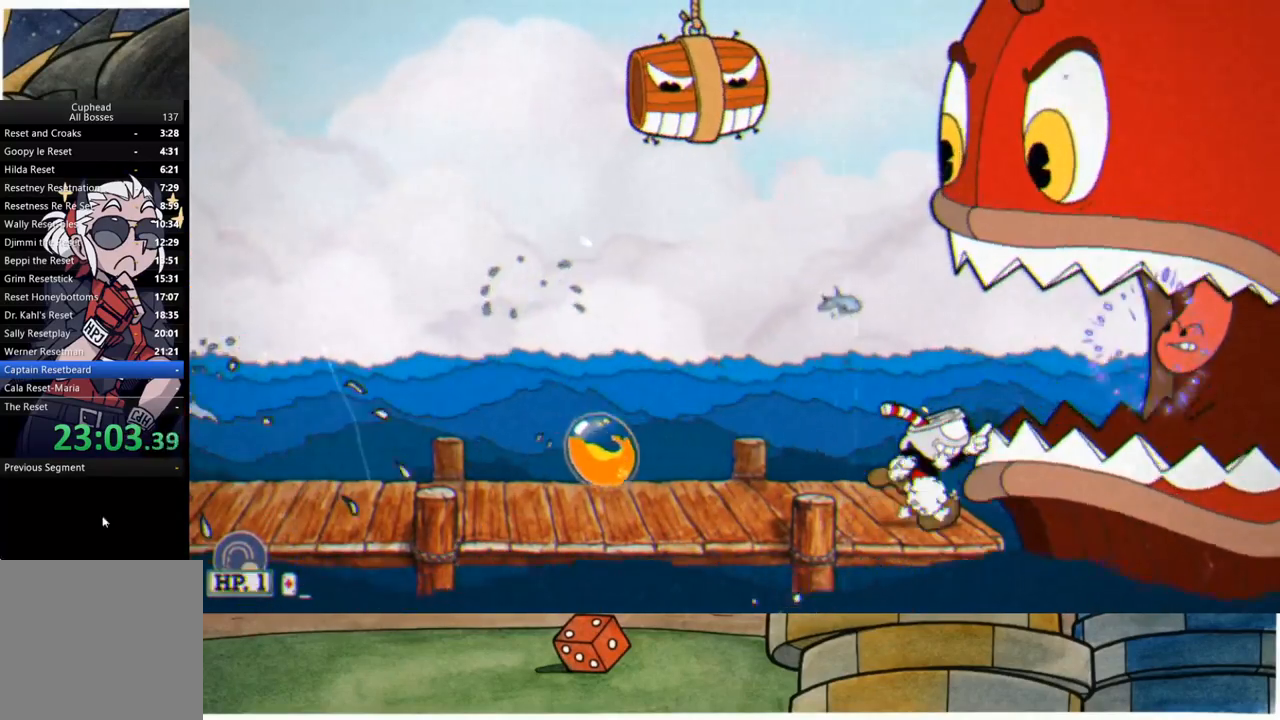
{"buttons": ["R1"], "left_stick": "right", "right_stick": "center", "events": [[317, "A", "down"], [383, "left_stick", "right"], [433, "A", "up"]]}
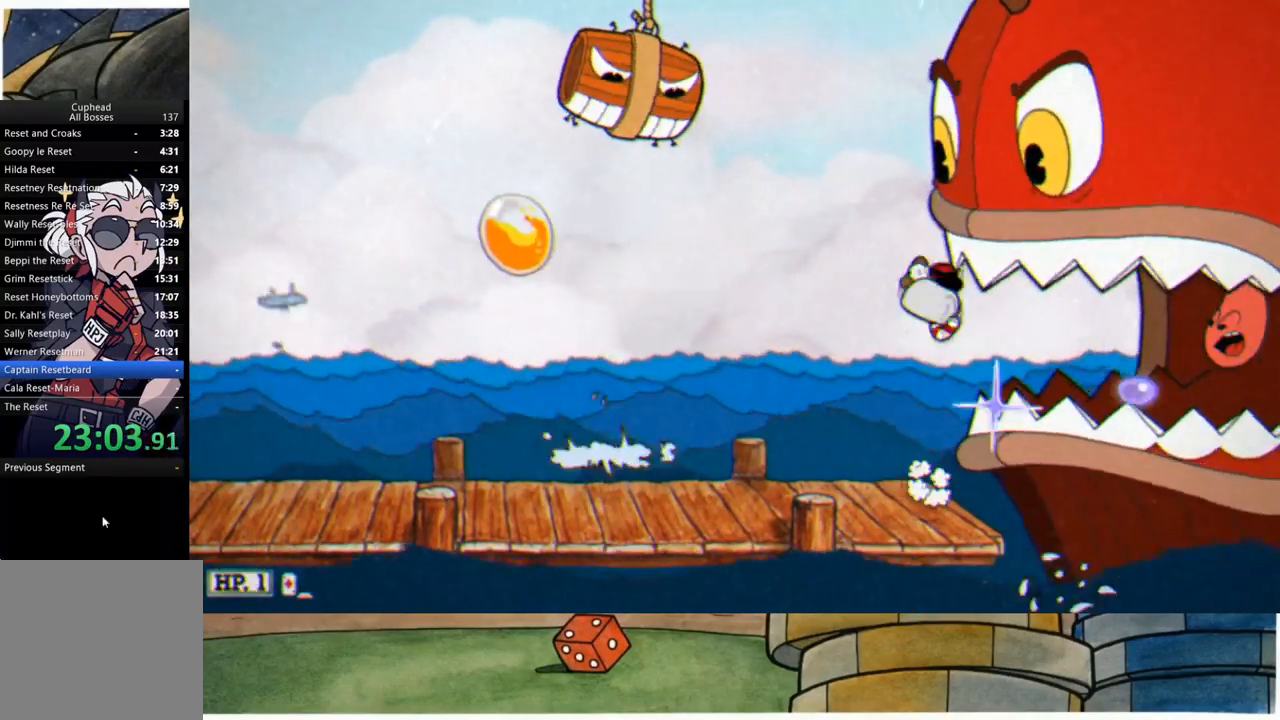
{"buttons": ["R1"], "left_stick": "right", "right_stick": "center", "events": [[33, "X", "down"], [67, "L1", "down"], [117, "X", "up"], [133, "L1", "up"], [217, "L1", "down"], [300, "L1", "up"]]}
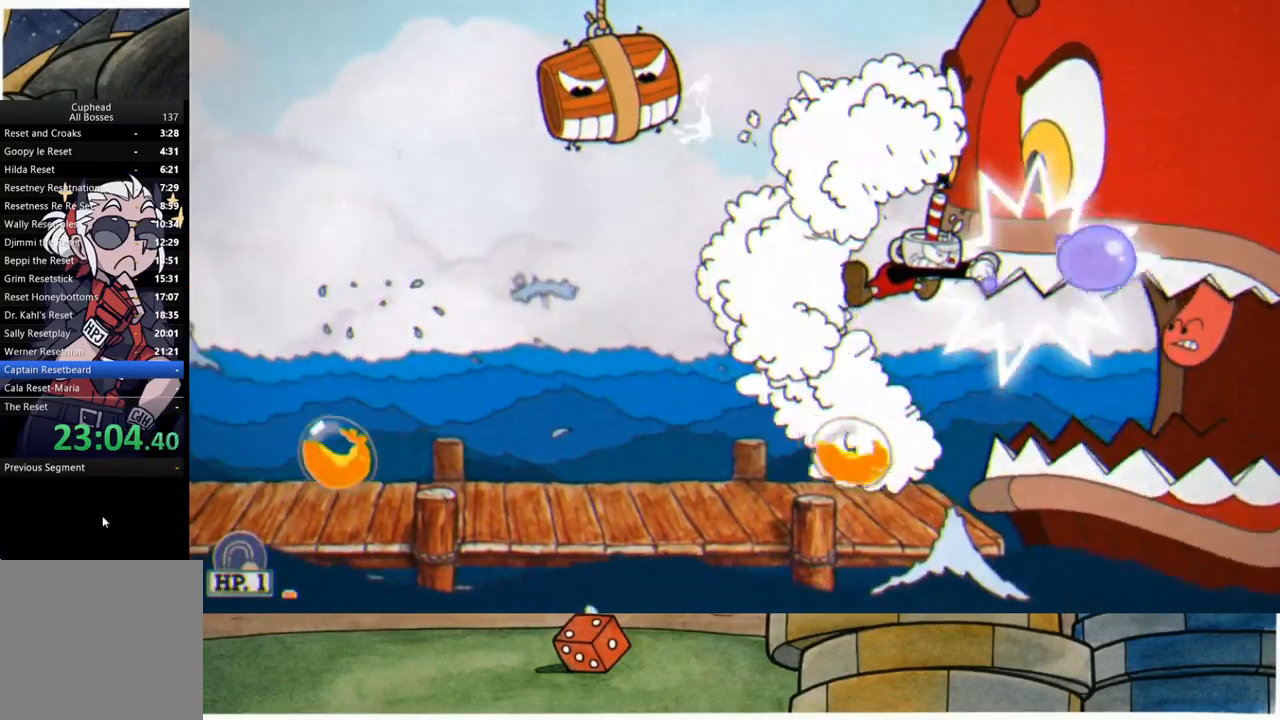
{"buttons": ["R1"], "left_stick": "up-right", "right_stick": "center", "events": [[267, "left_stick", "up-right"]]}
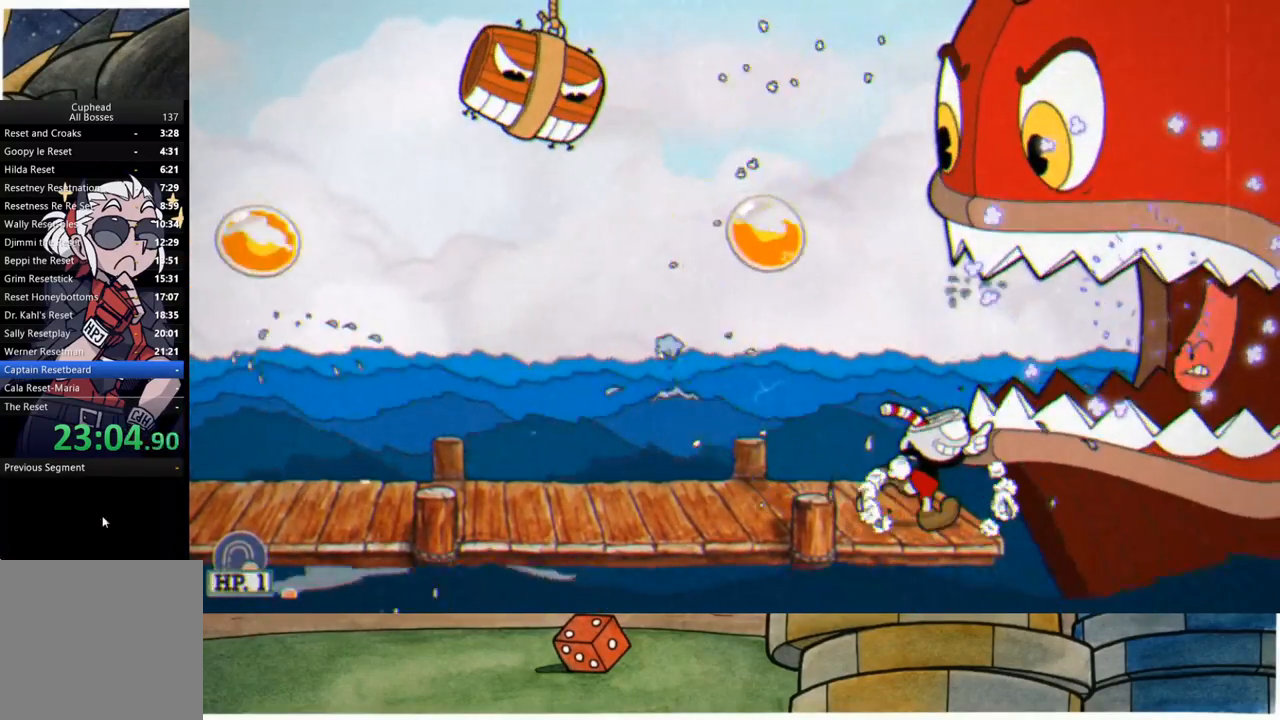
{"buttons": ["R1"], "left_stick": "up-right", "right_stick": "center", "events": []}
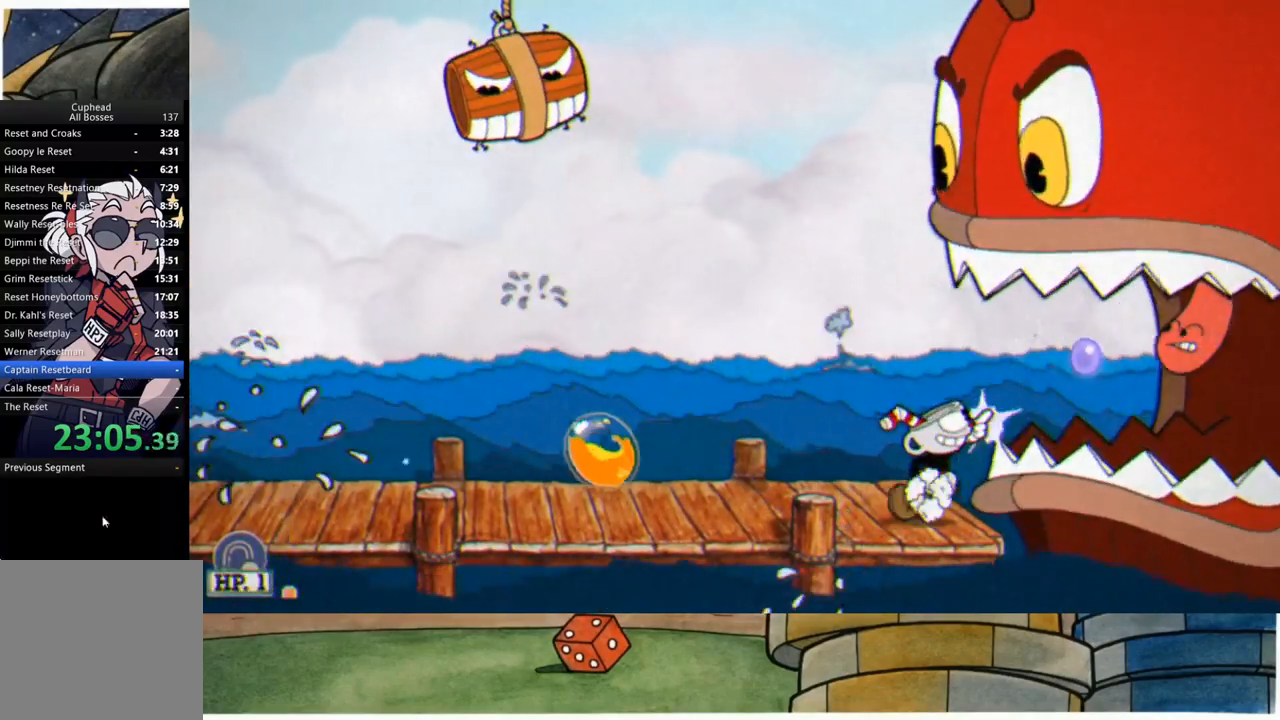
{"buttons": ["R1"], "left_stick": "up-right", "right_stick": "center", "events": []}
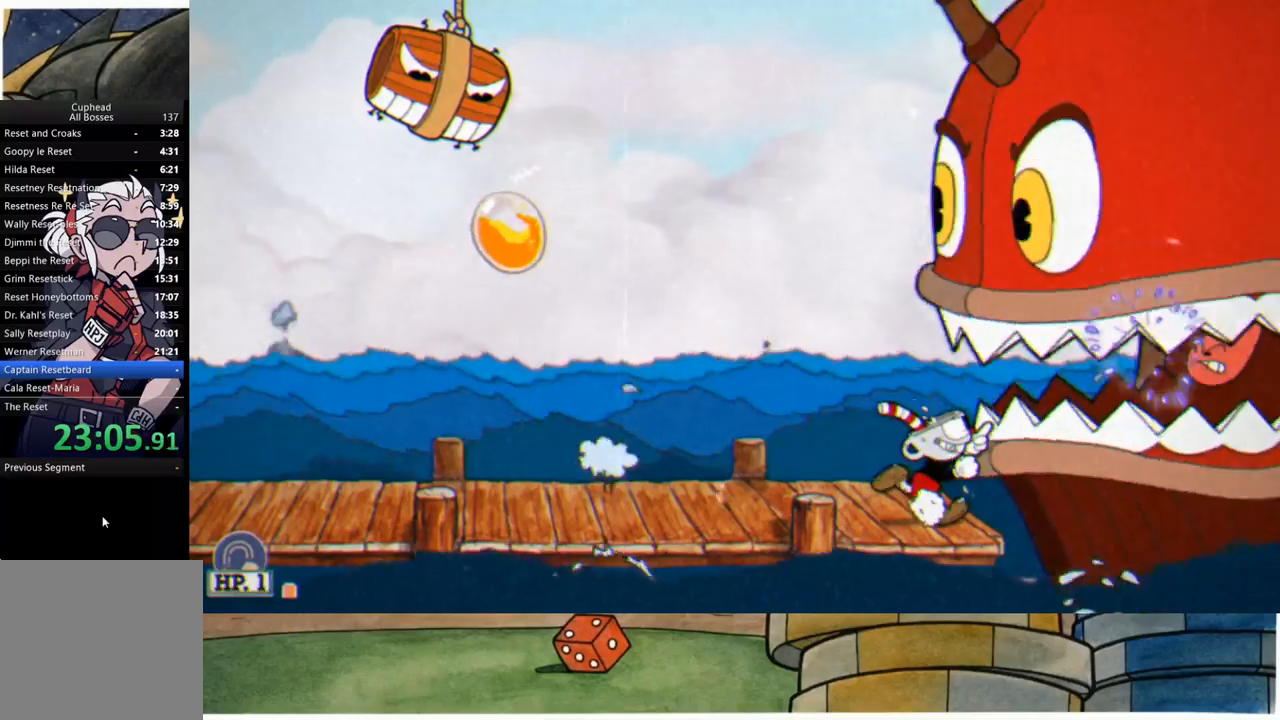
{"buttons": [], "left_stick": "up-left", "right_stick": "center", "events": [[467, "R1", "up"], [467, "left_stick", "up-left"]]}
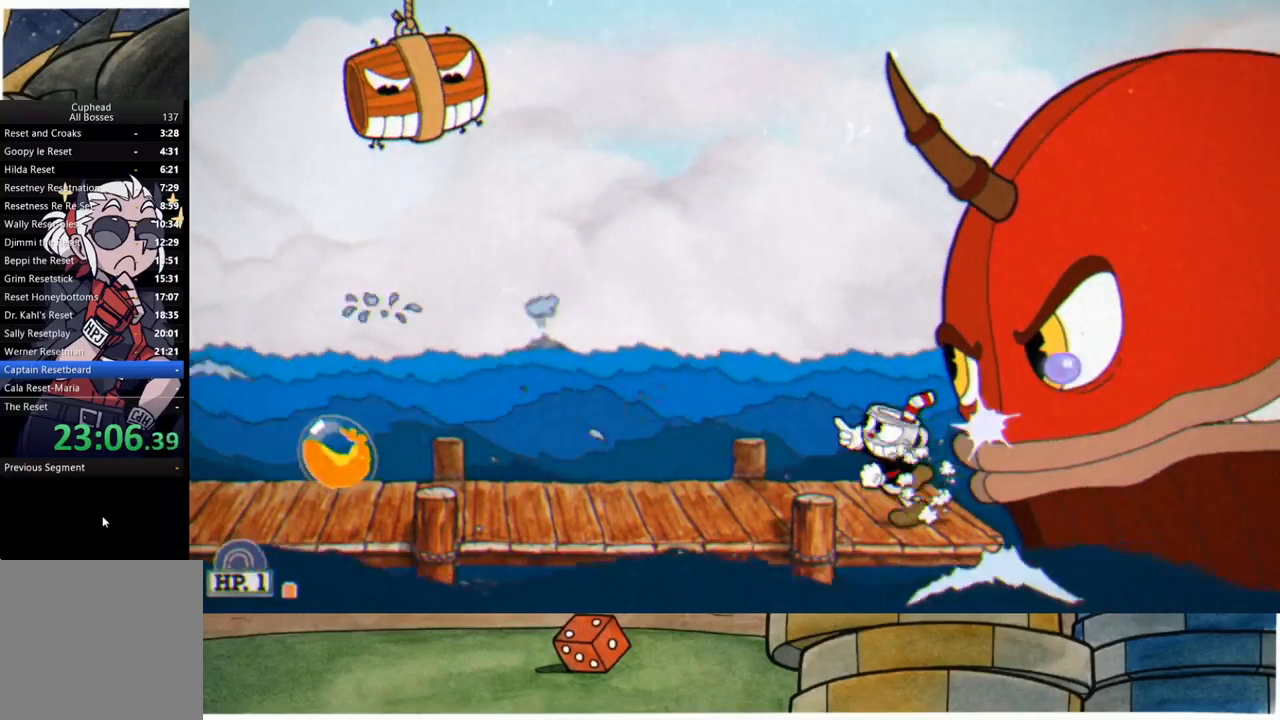
{"buttons": [], "left_stick": "up-left", "right_stick": "center", "events": []}
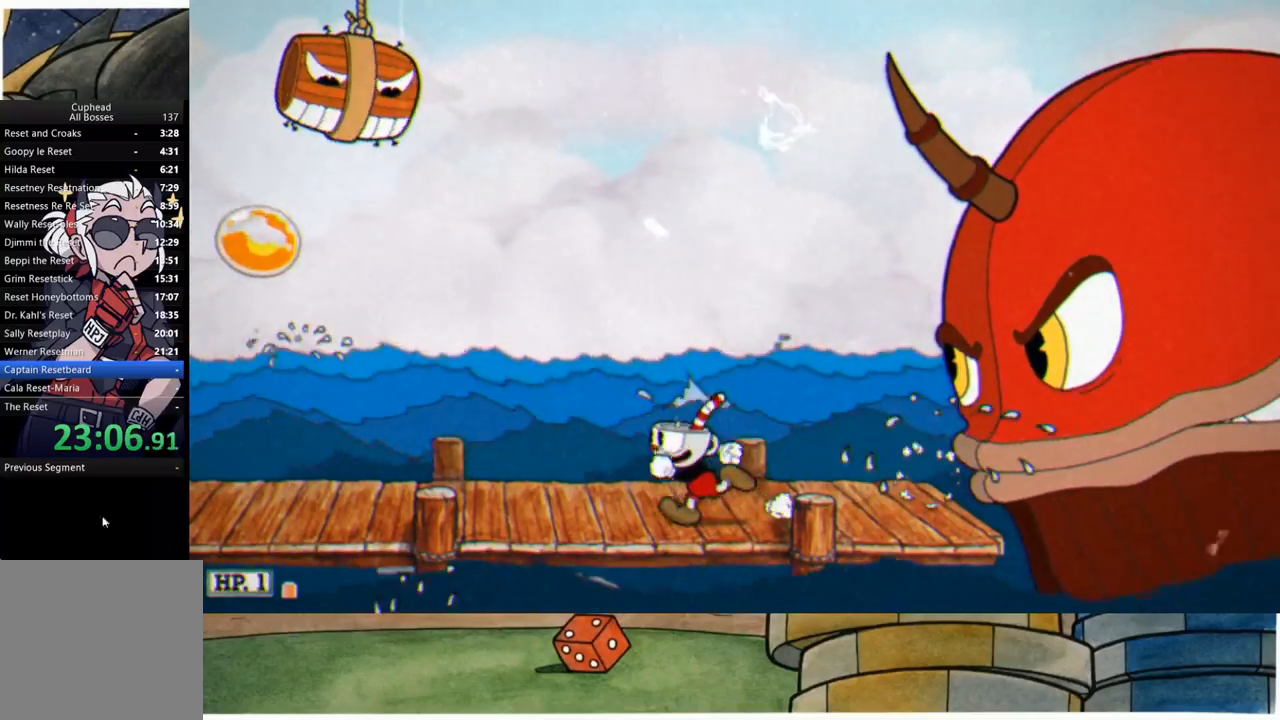
{"buttons": ["A", "R1"], "left_stick": "center", "right_stick": "center", "events": [[33, "R1", "down"], [83, "left_stick", "center"], [450, "A", "down"]]}
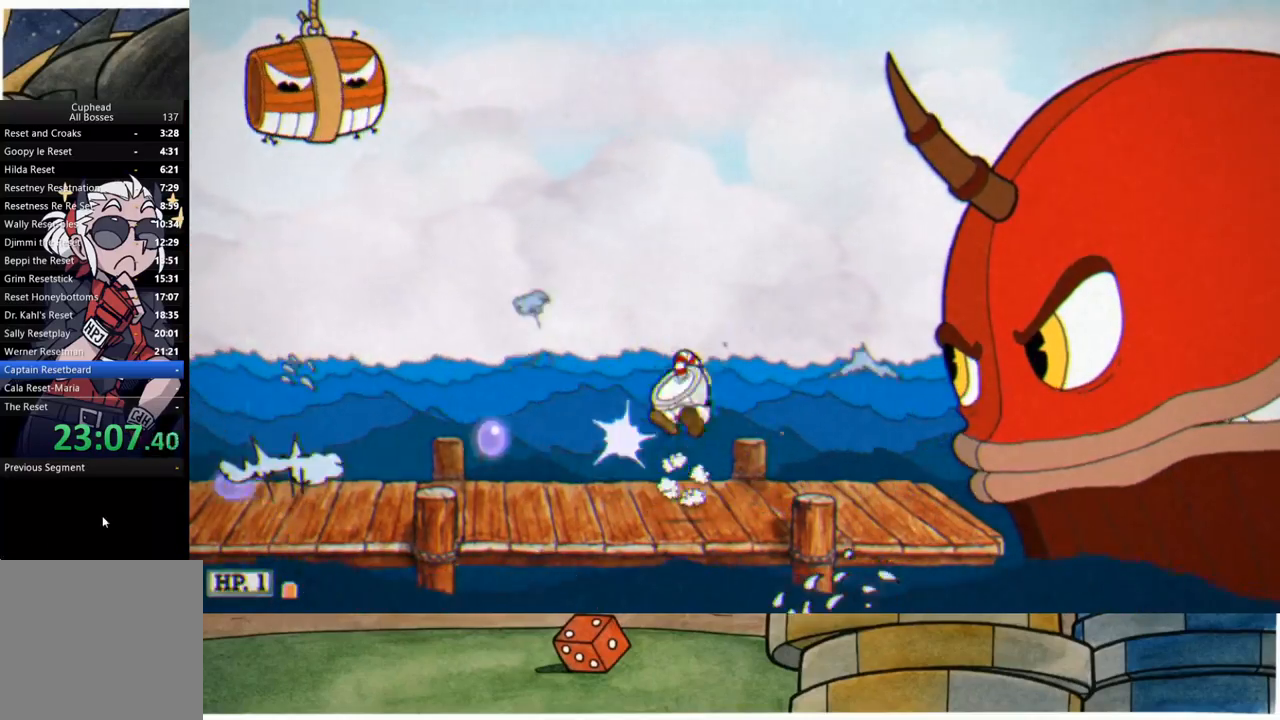
{"buttons": ["R1"], "left_stick": "right", "right_stick": "center", "events": [[67, "left_stick", "right"], [150, "A", "up"], [250, "B", "down"], [350, "B", "up"]]}
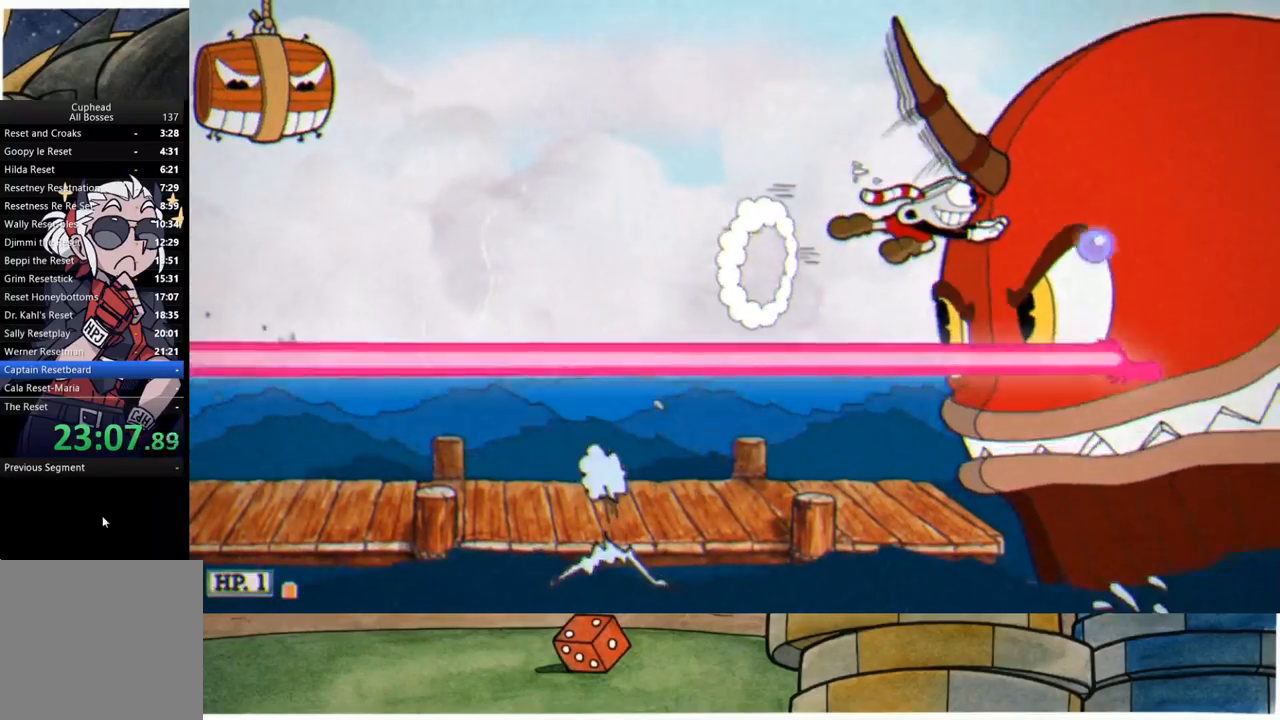
{"buttons": ["R1"], "left_stick": "down-right", "right_stick": "center", "events": [[50, "left_stick", "down-right"], [133, "A", "down"], [250, "A", "up"]]}
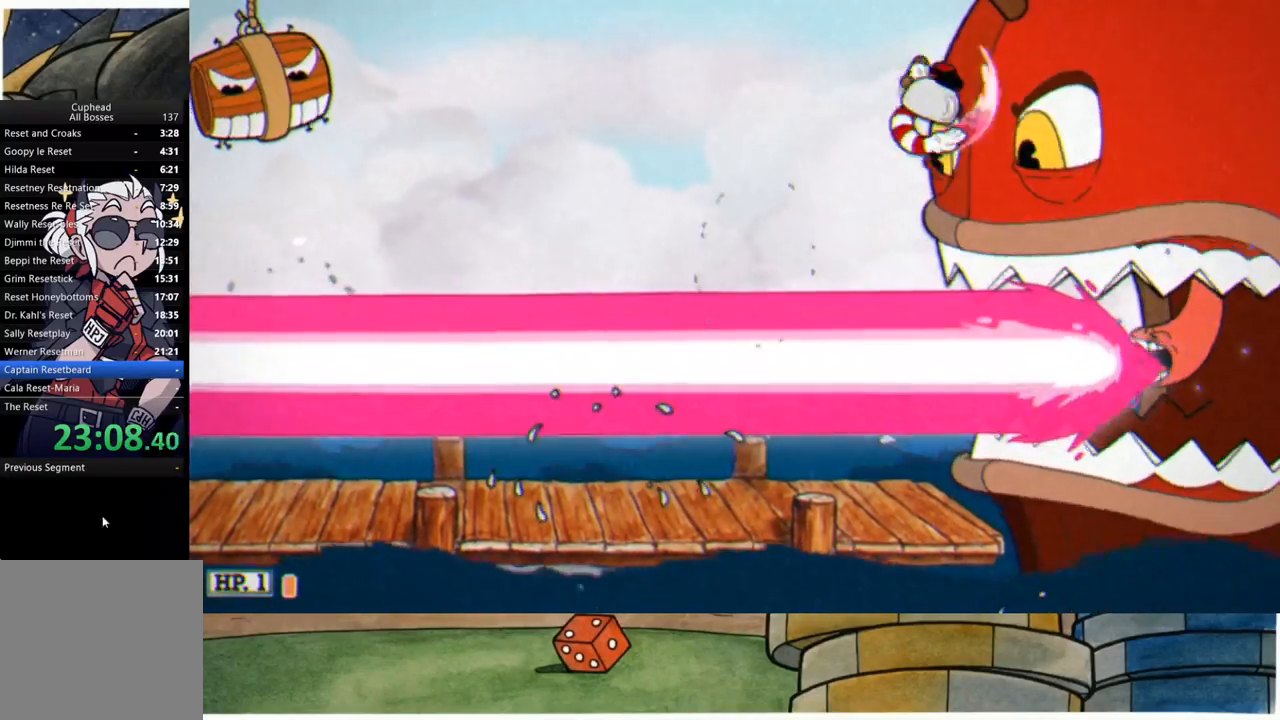
{"buttons": ["R1"], "left_stick": "down-right", "right_stick": "center", "events": [[350, "A", "down"], [483, "A", "up"]]}
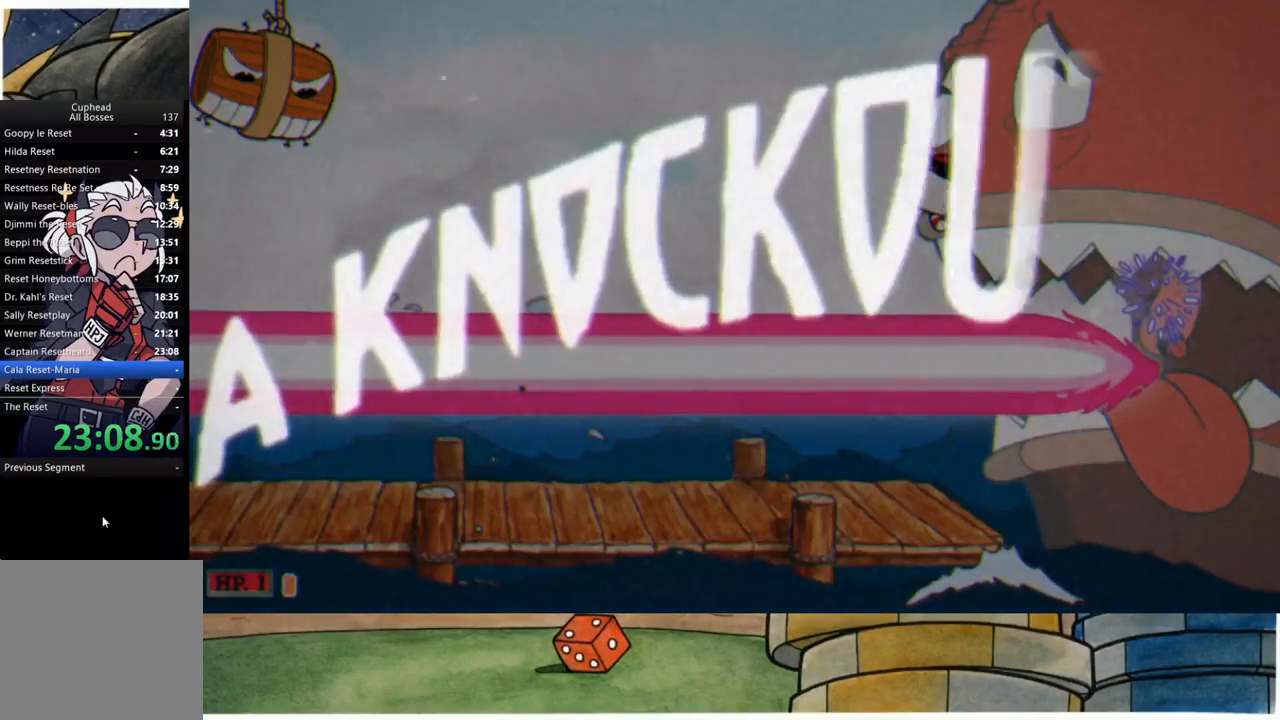
{"buttons": [], "left_stick": "center", "right_stick": "center", "events": [[383, "R1", "up"], [383, "left_stick", "center"]]}
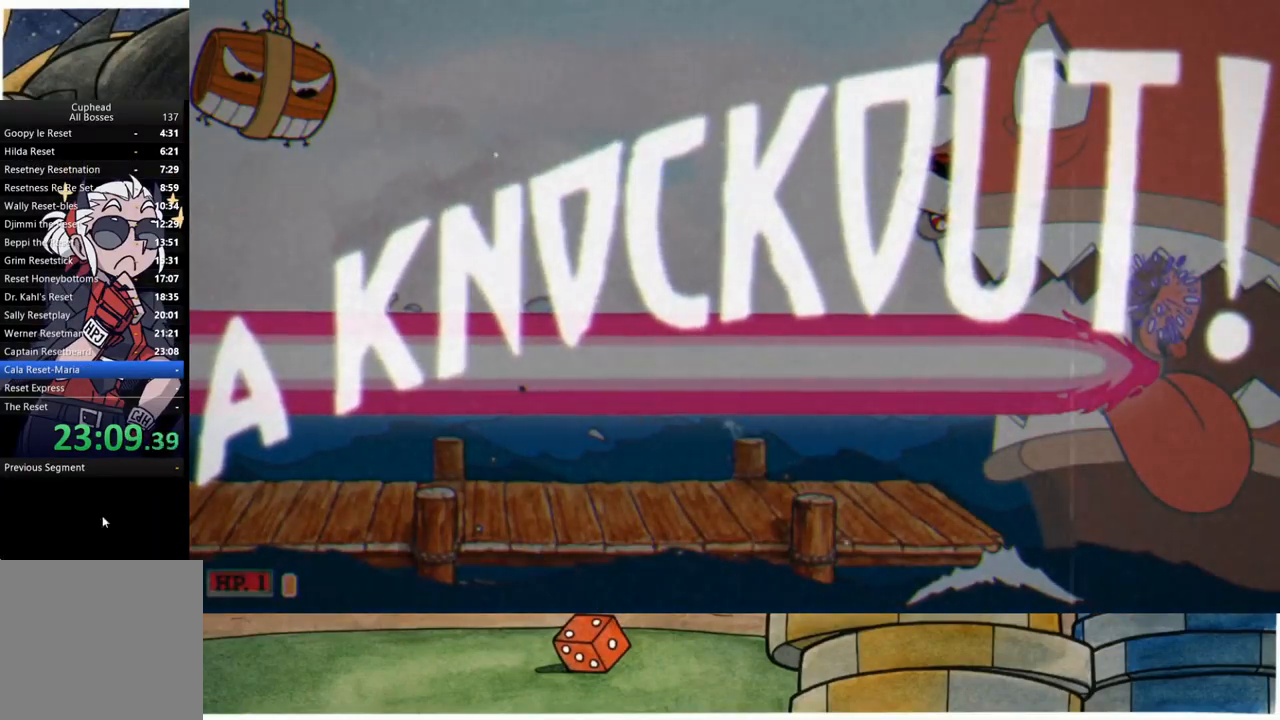
{"buttons": [], "left_stick": "center", "right_stick": "center", "events": []}
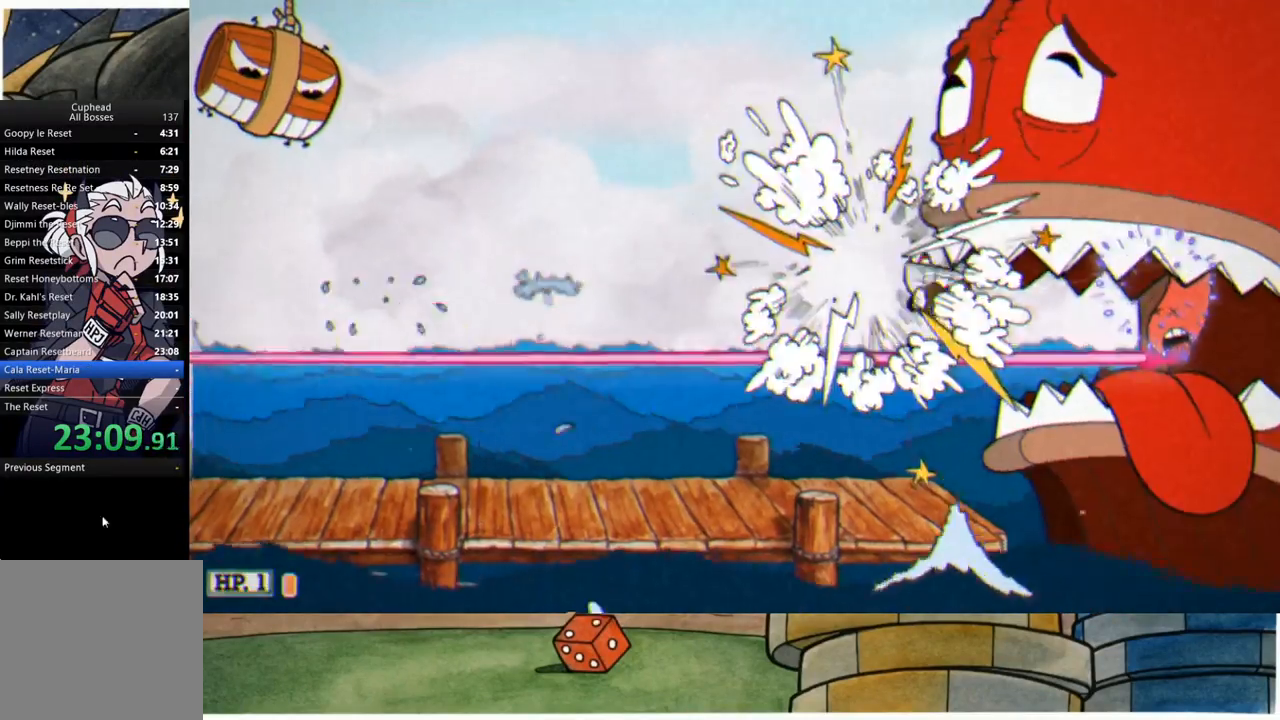
{"buttons": [], "left_stick": "center", "right_stick": "center", "events": []}
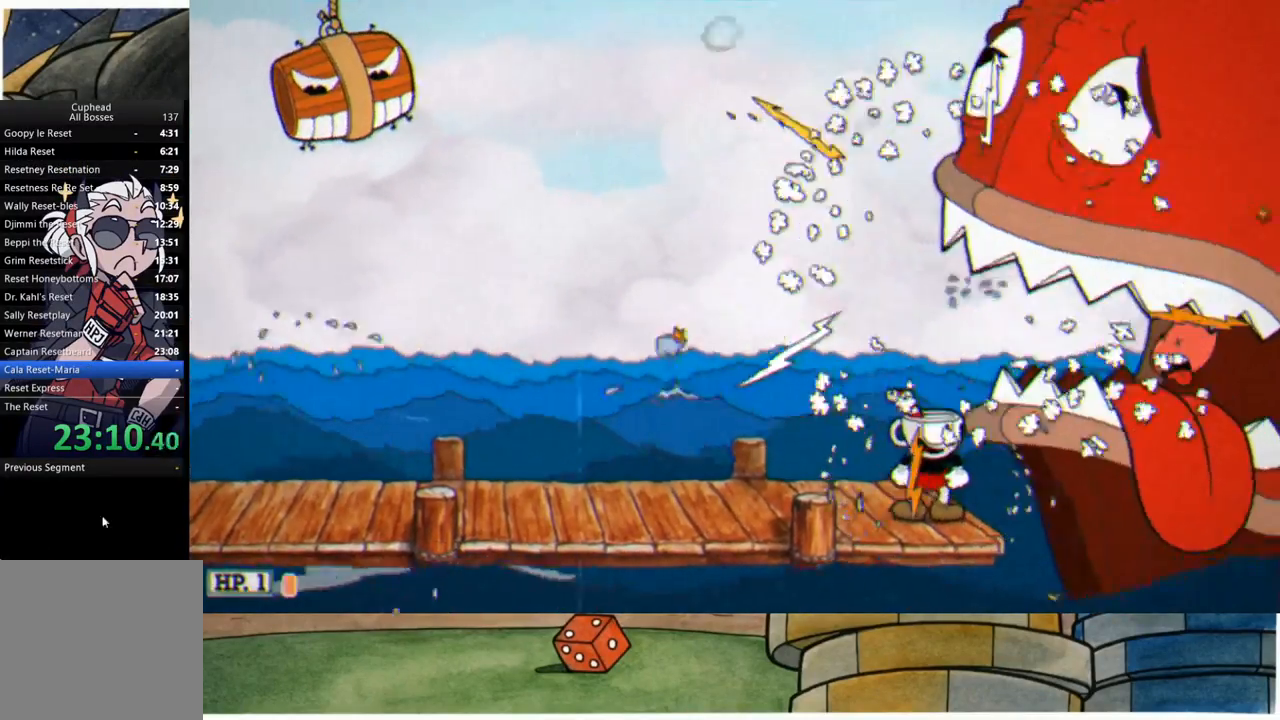
{"buttons": [], "left_stick": "center", "right_stick": "center", "events": [[67, "left_stick", "left"], [217, "B", "down"], [333, "B", "up"], [500, "left_stick", "center"]]}
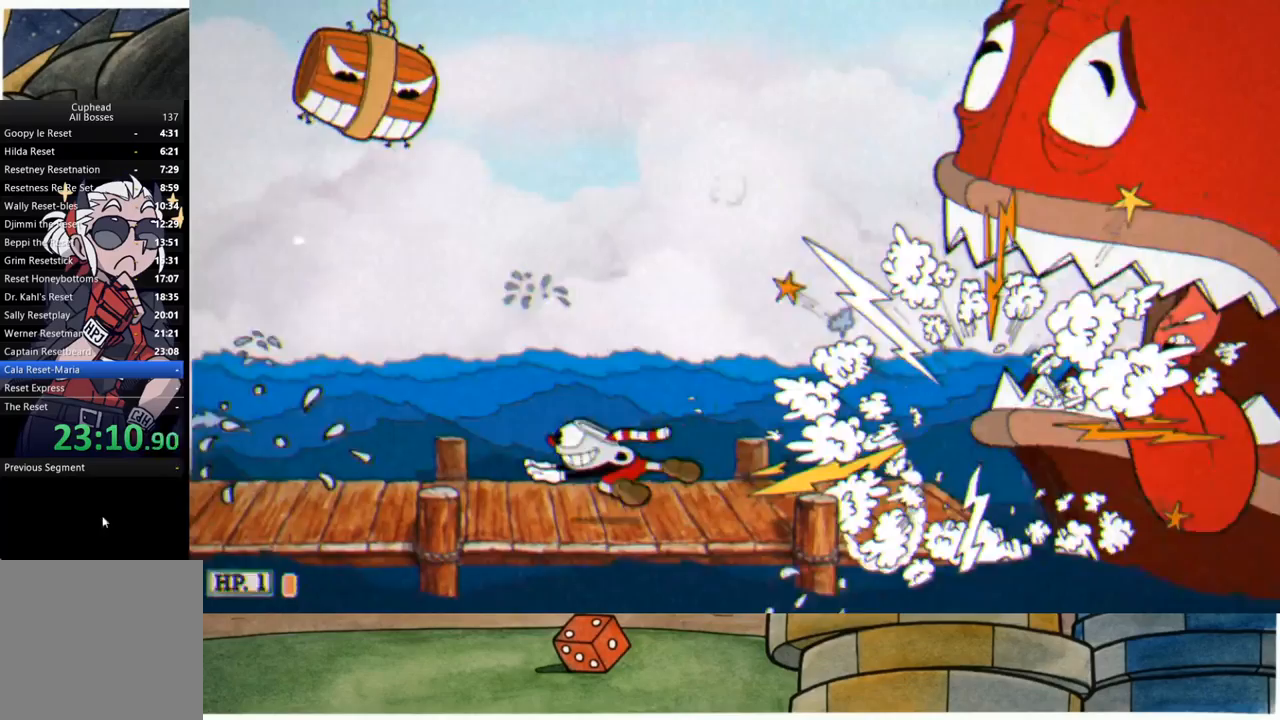
{"buttons": [], "left_stick": "center", "right_stick": "center", "events": [[33, "left_stick", "right"], [67, "A", "down"], [133, "B", "down"], [283, "A", "up"], [300, "B", "up"], [500, "left_stick", "center"]]}
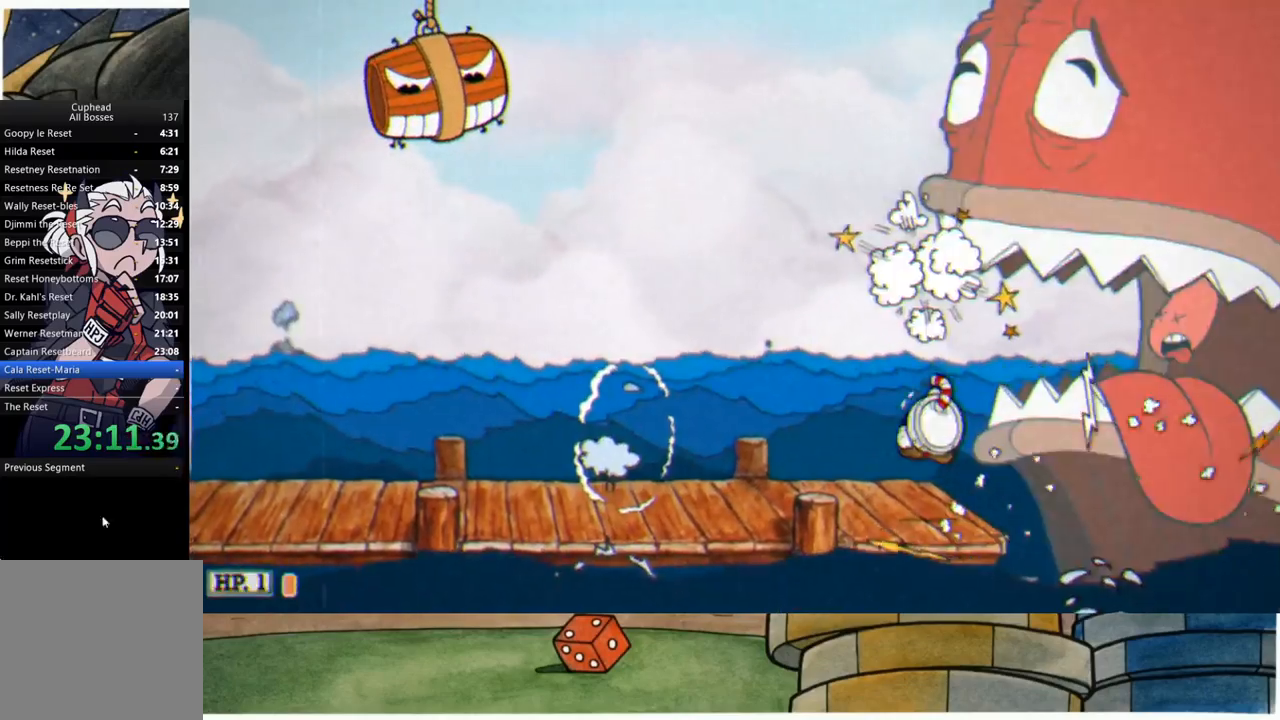
{"buttons": [], "left_stick": "right", "right_stick": "center", "events": [[33, "left_stick", "left"], [150, "B", "down"], [283, "B", "up"], [383, "left_stick", "center"], [450, "left_stick", "right"]]}
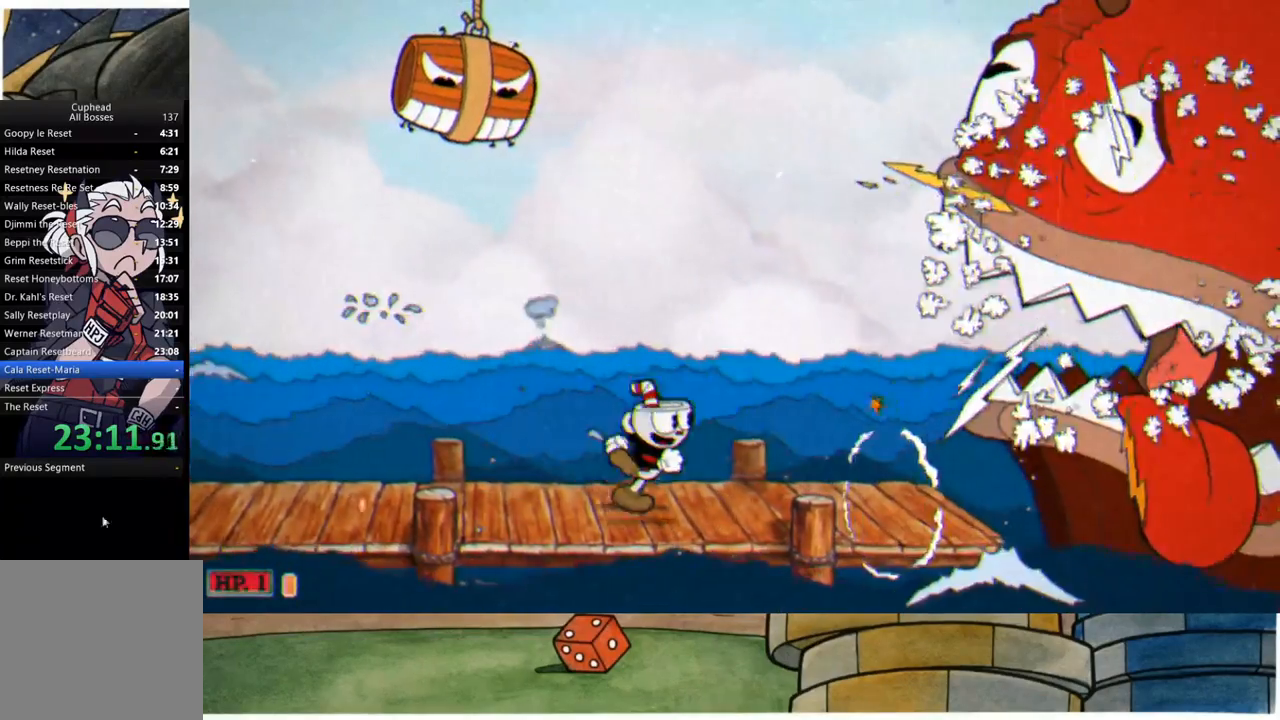
{"buttons": [], "left_stick": "center", "right_stick": "center", "events": [[17, "A", "down"], [50, "B", "down"], [183, "A", "up"], [200, "B", "up"], [383, "left_stick", "center"]]}